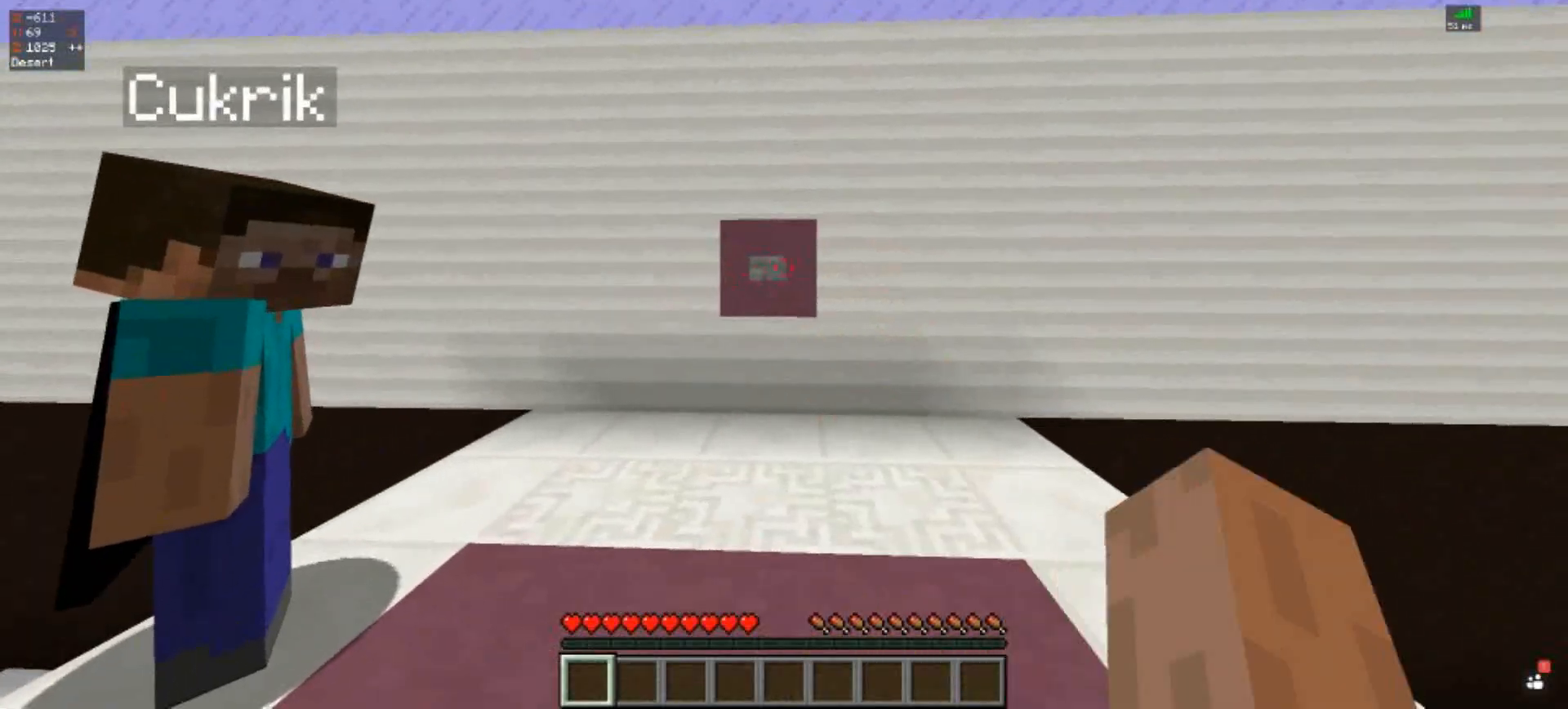
Gameplay with keyboard; each line is a JSON object with the keys held at the frame after it. "events" lists presses ("down") and releases ("up") of "a", "d", "s", "space" and "w" between this image and that frame as [ms after this image, input, new state], when the widget could be followed in between. No other keys are recorded. Mouse input is not recorded.
{"keys": [], "events": []}
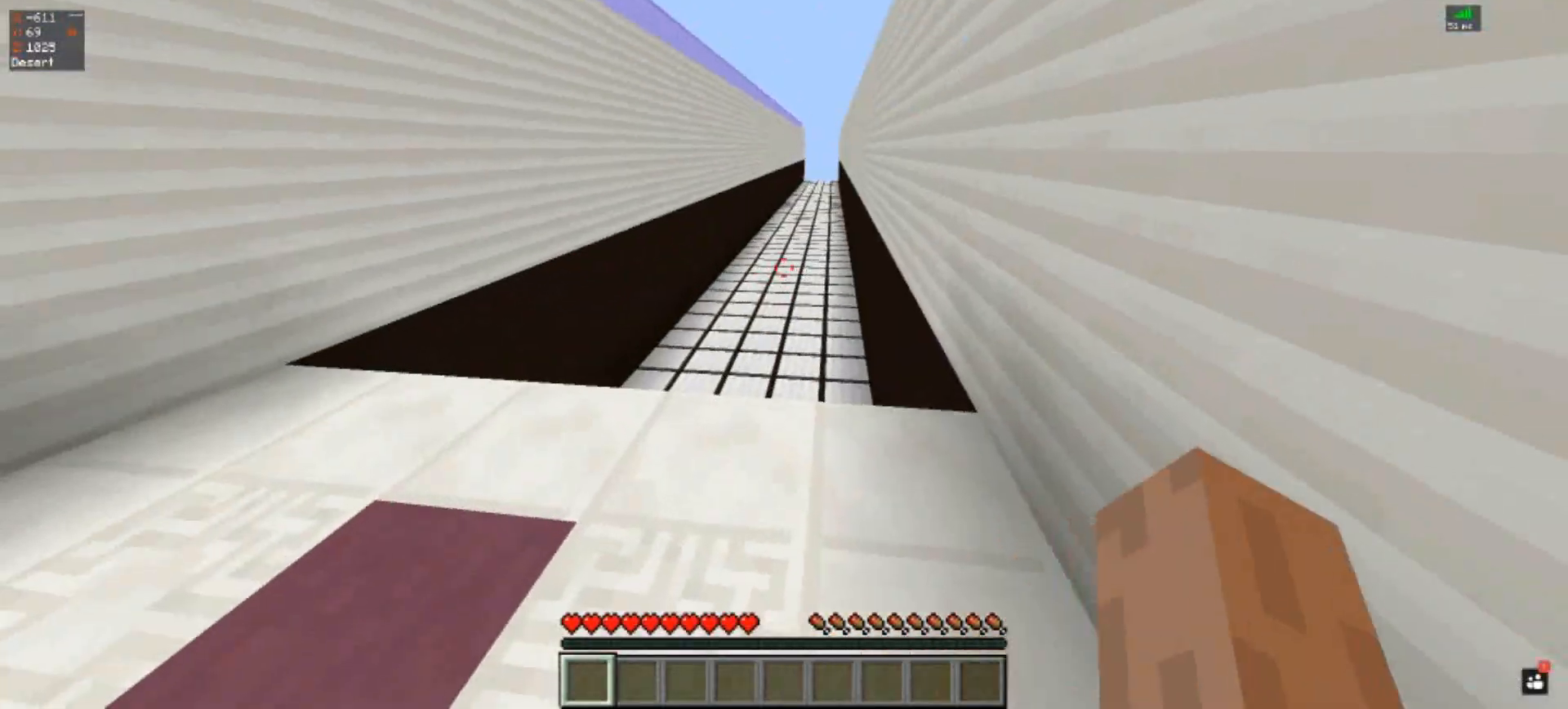
{"keys": ["d"], "events": [[217, "d", "down"]]}
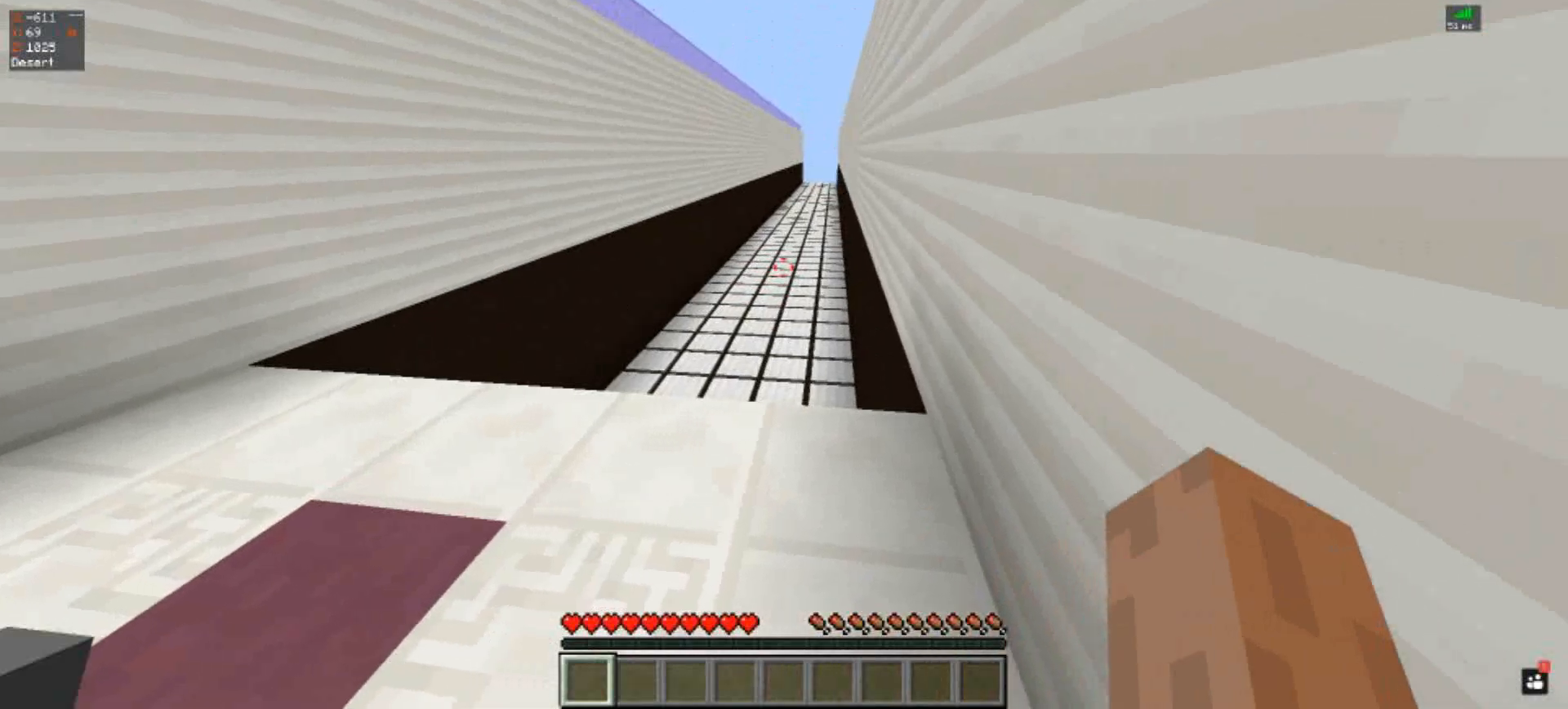
{"keys": [], "events": [[283, "d", "up"]]}
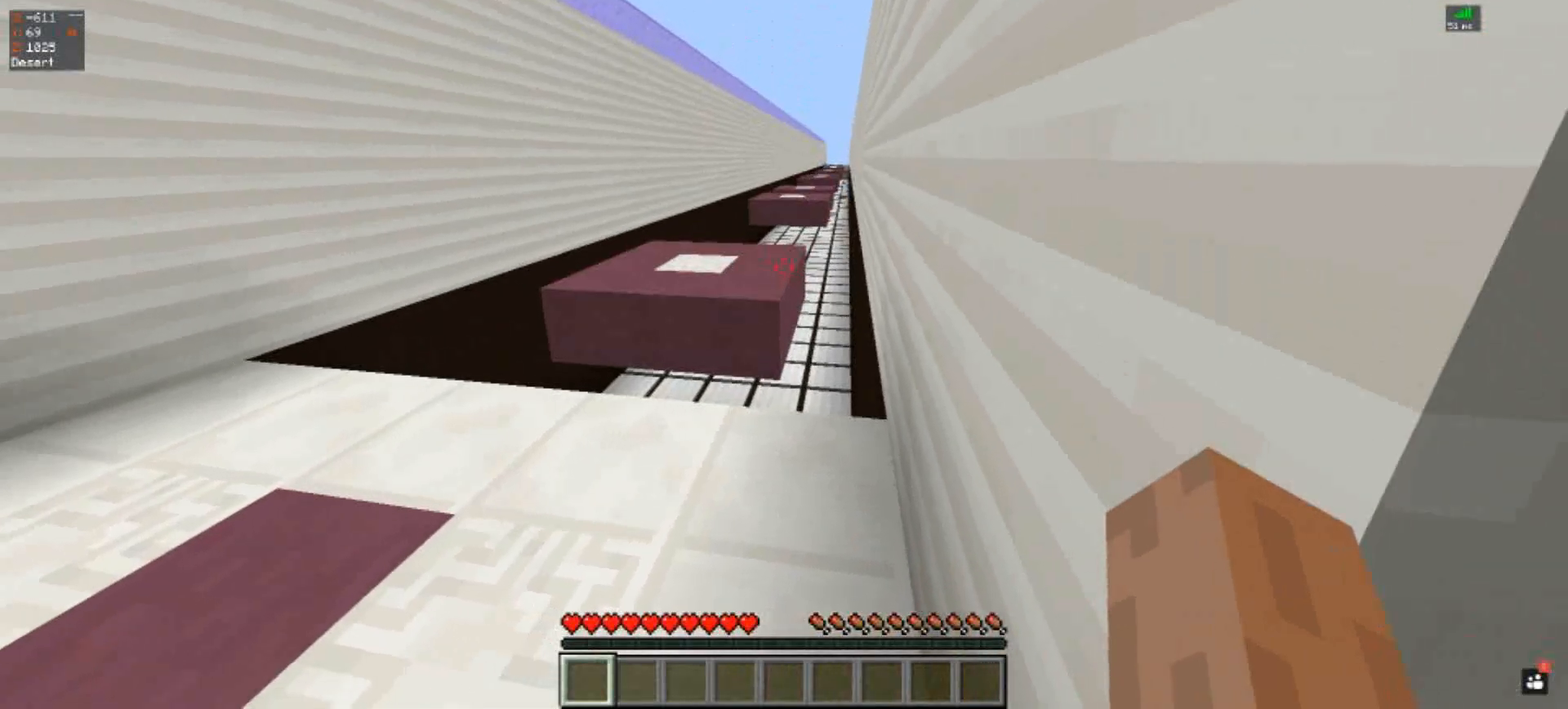
{"keys": [], "events": []}
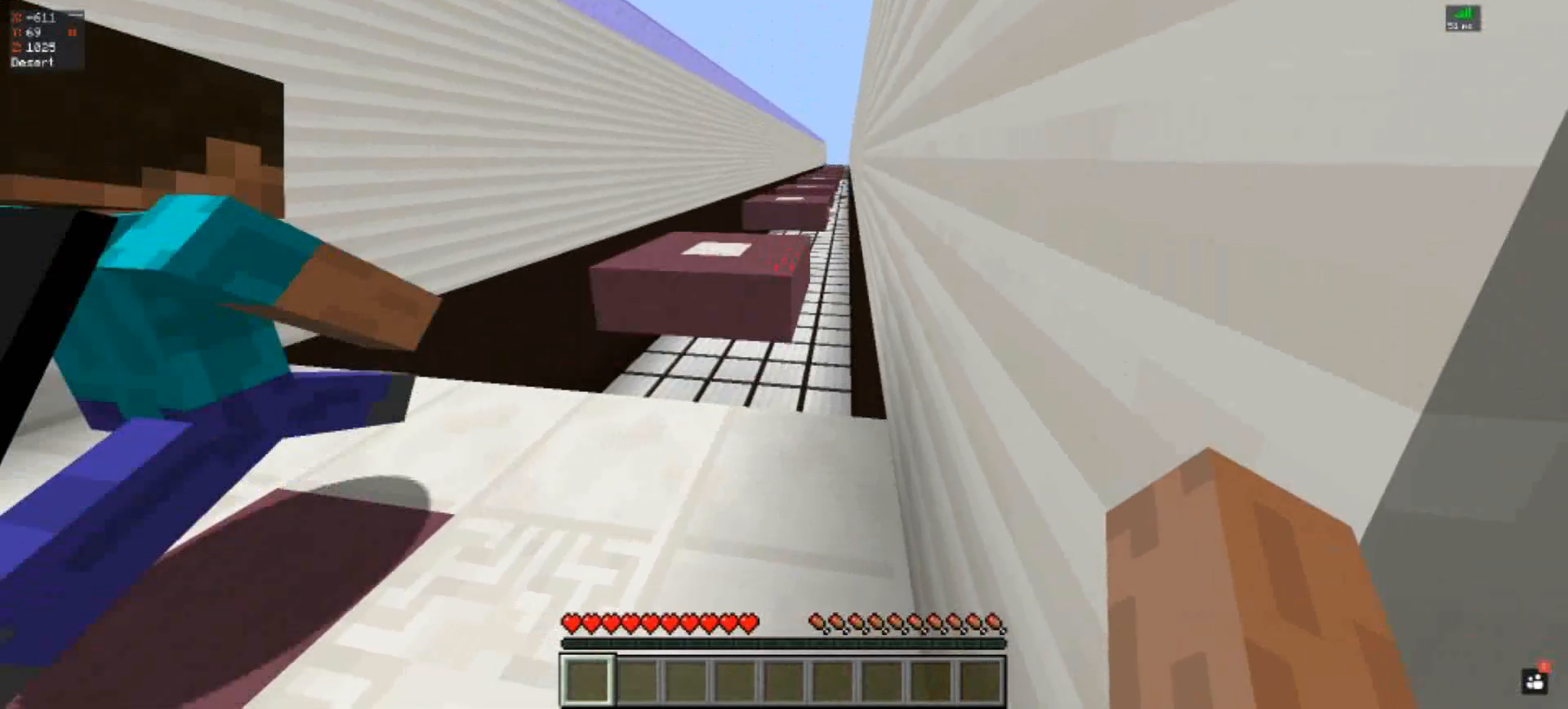
{"keys": [], "events": []}
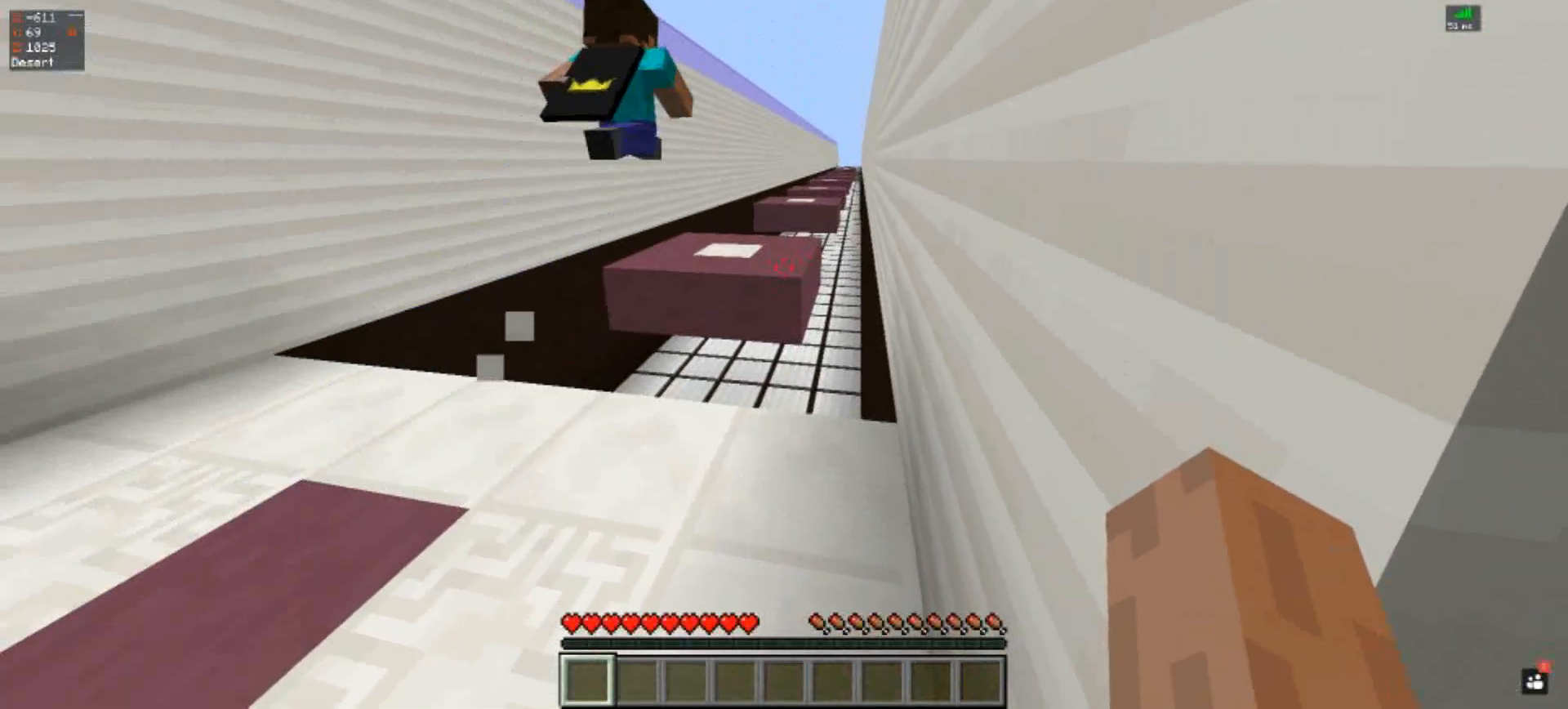
{"keys": [], "events": []}
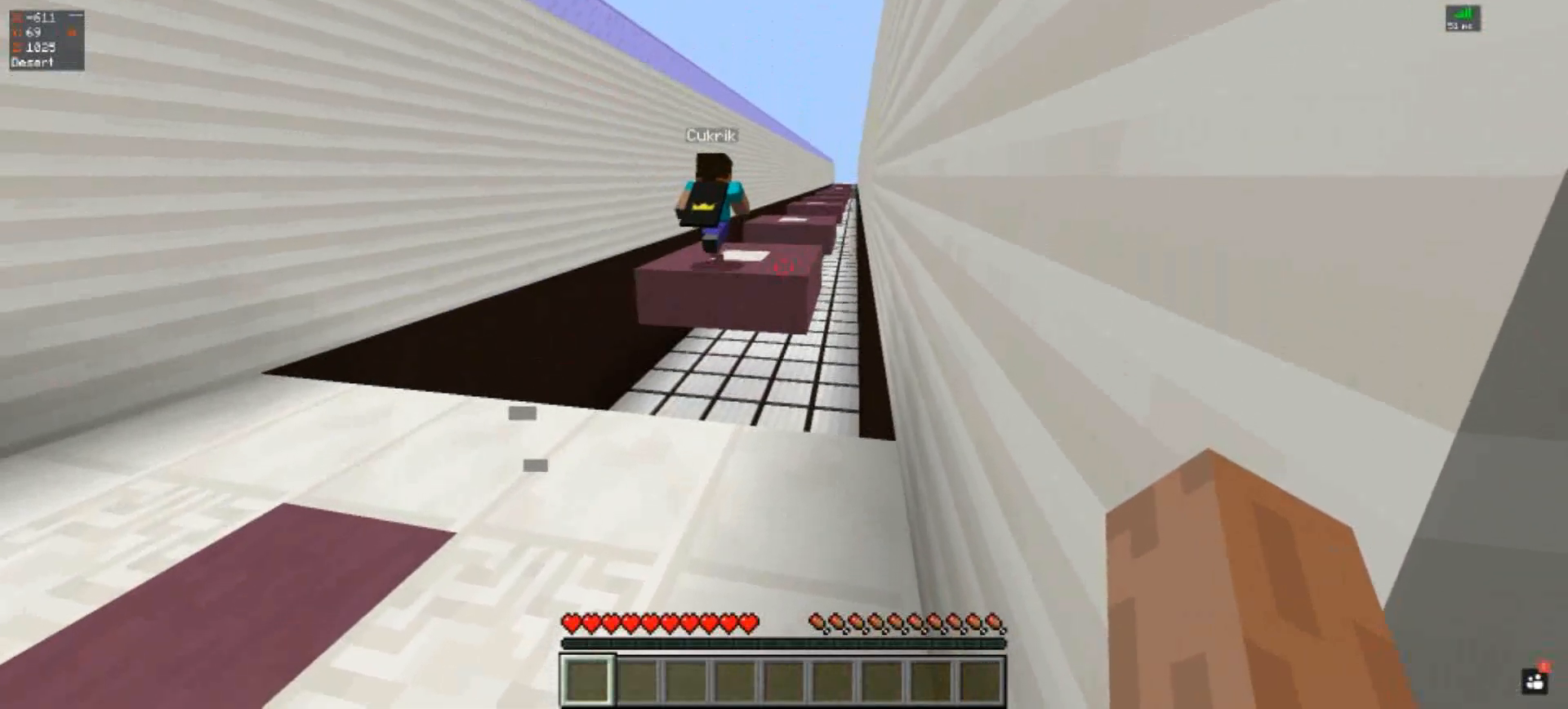
{"keys": [], "events": []}
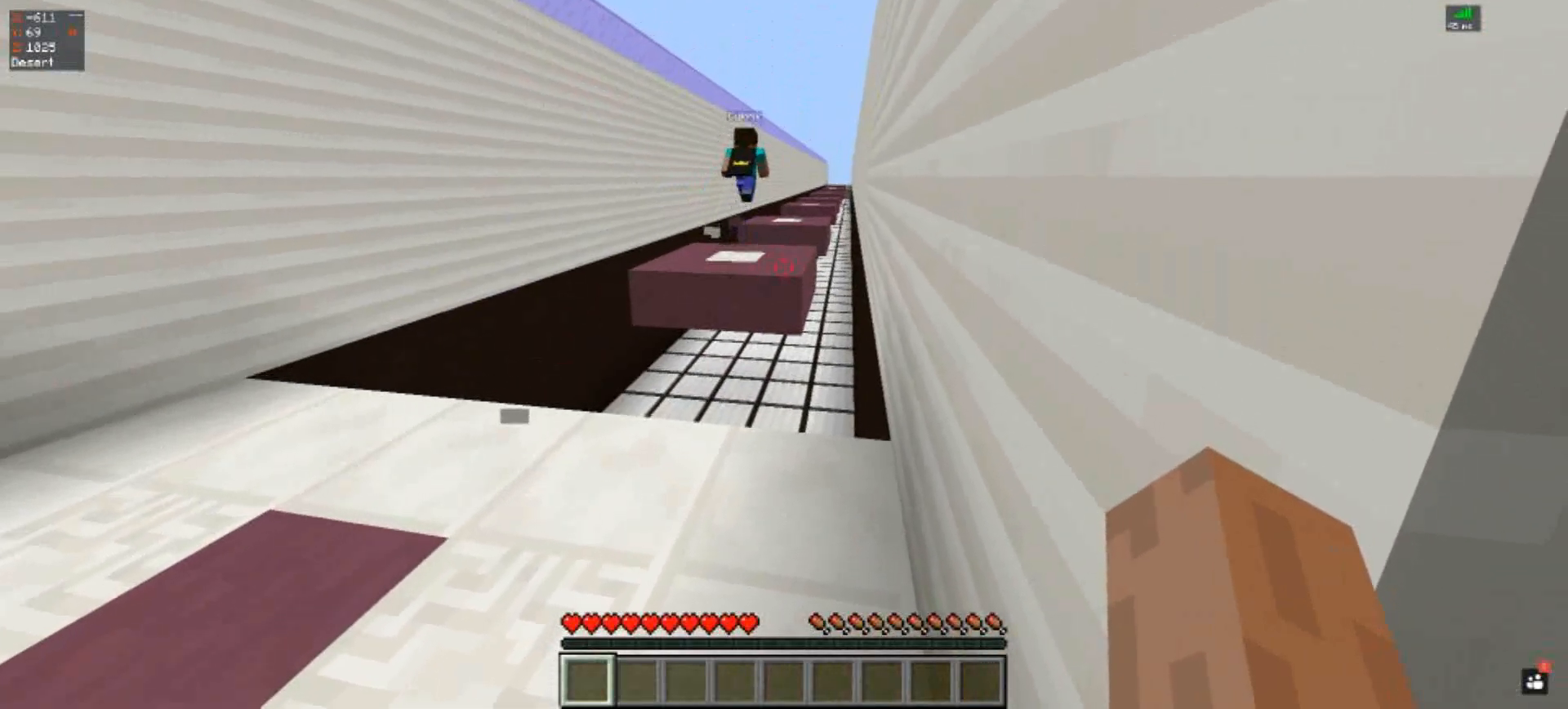
{"keys": ["a", "w"], "events": [[350, "a", "down"], [417, "w", "down"]]}
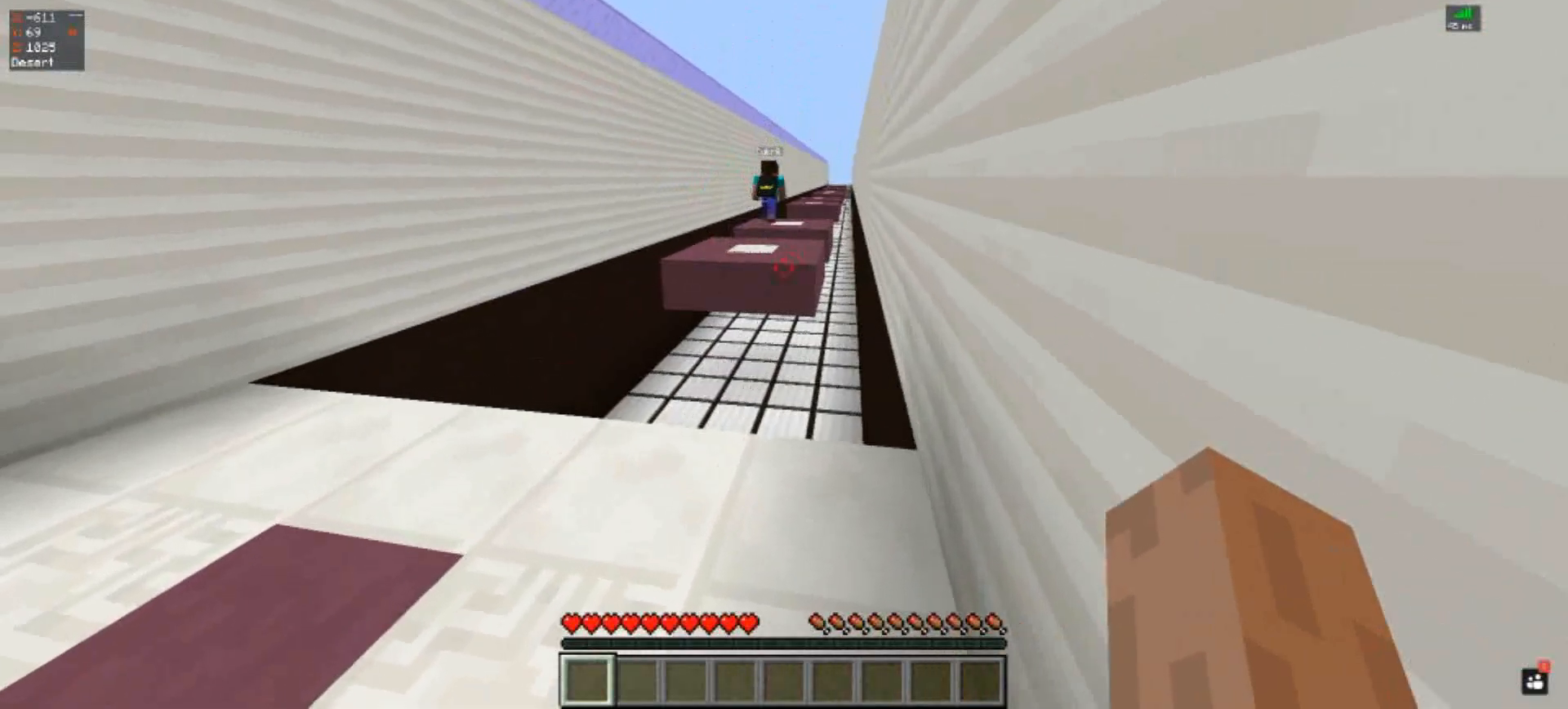
{"keys": ["a", "w"], "events": []}
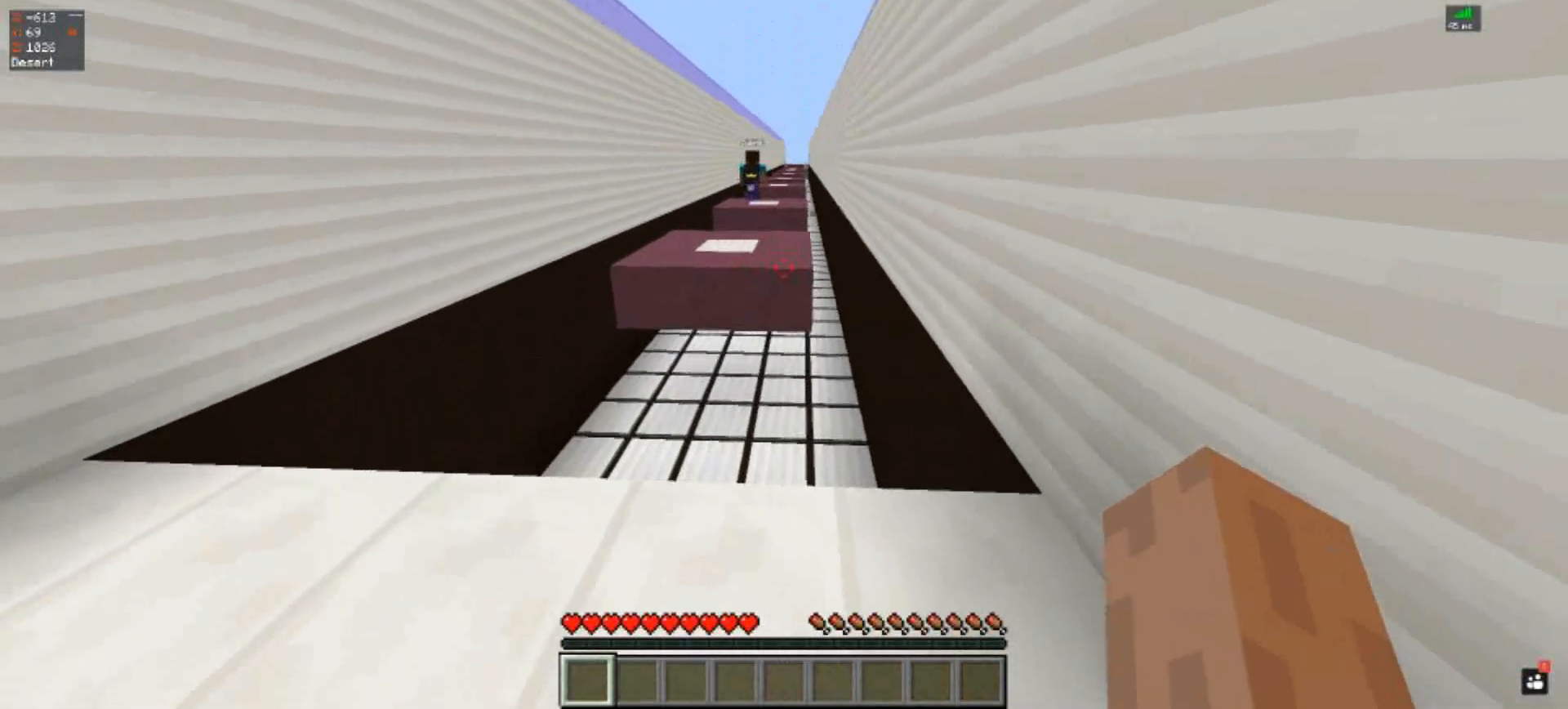
{"keys": ["a", "w"], "events": []}
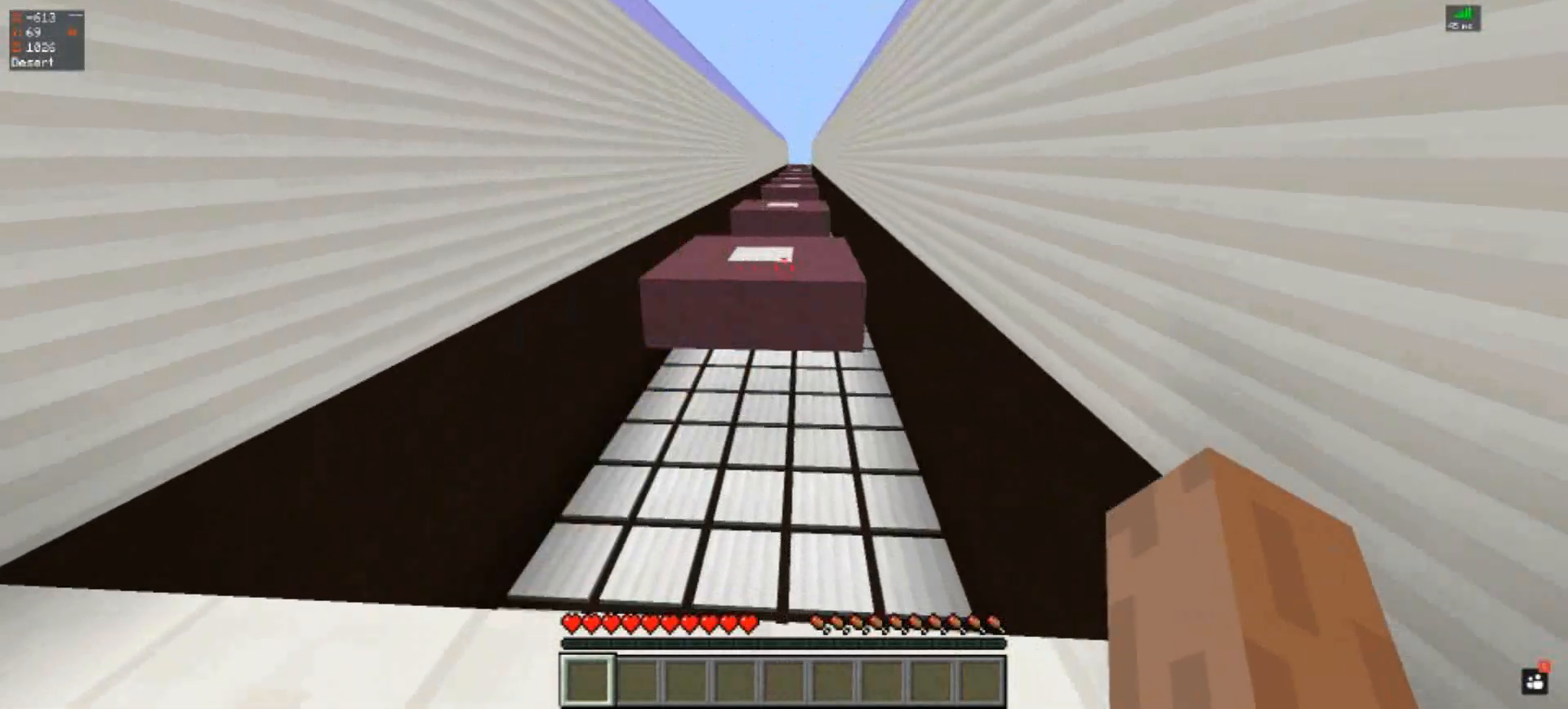
{"keys": [], "events": [[217, "w", "up"], [317, "a", "up"]]}
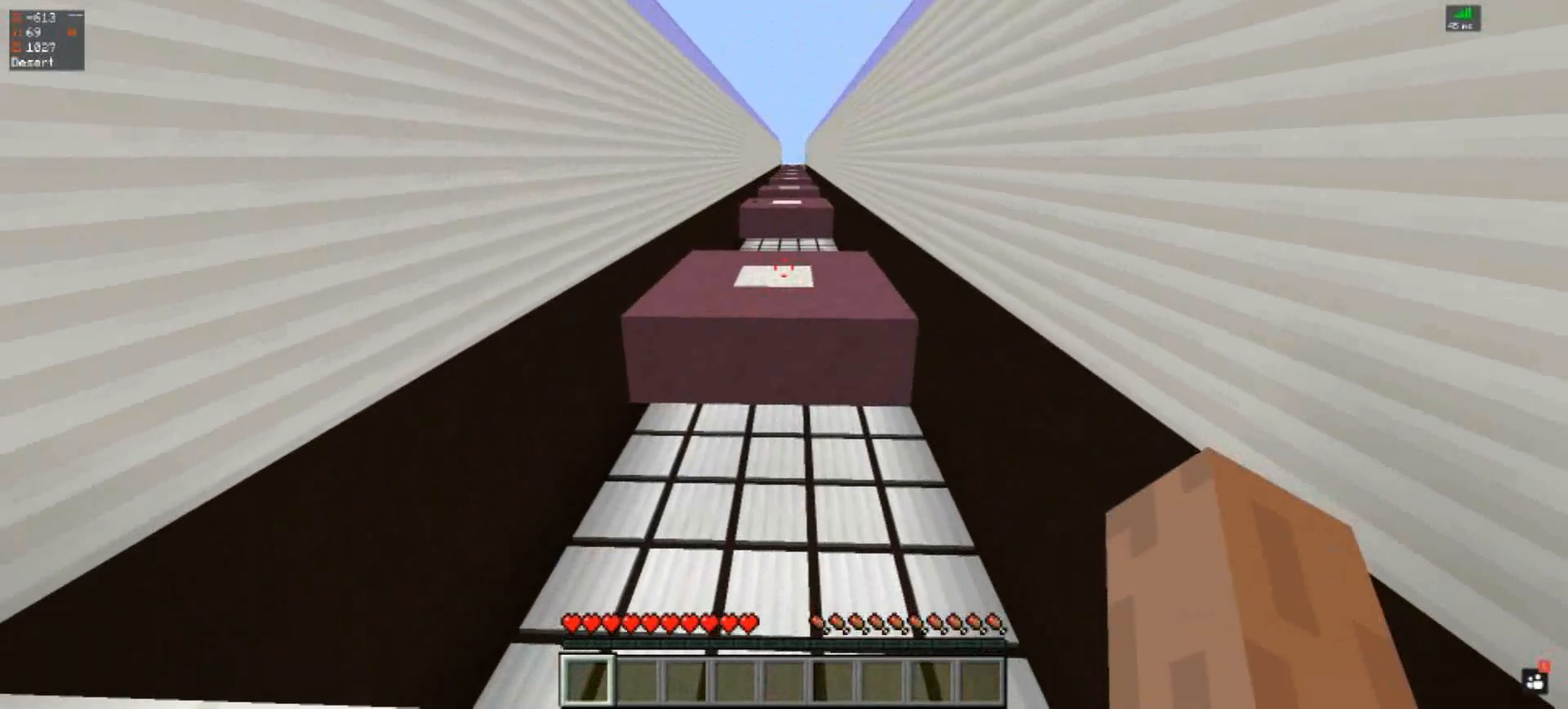
{"keys": [], "events": []}
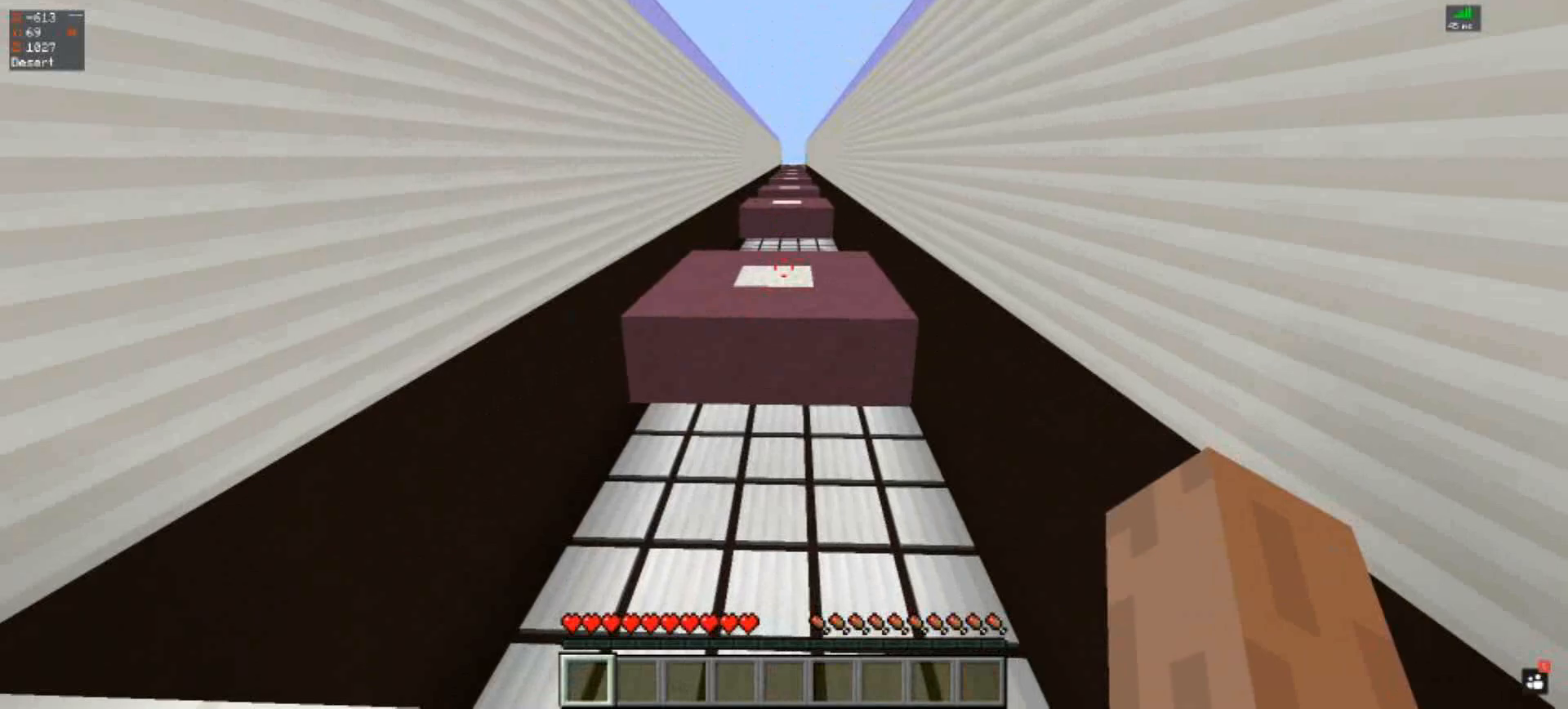
{"keys": [], "events": []}
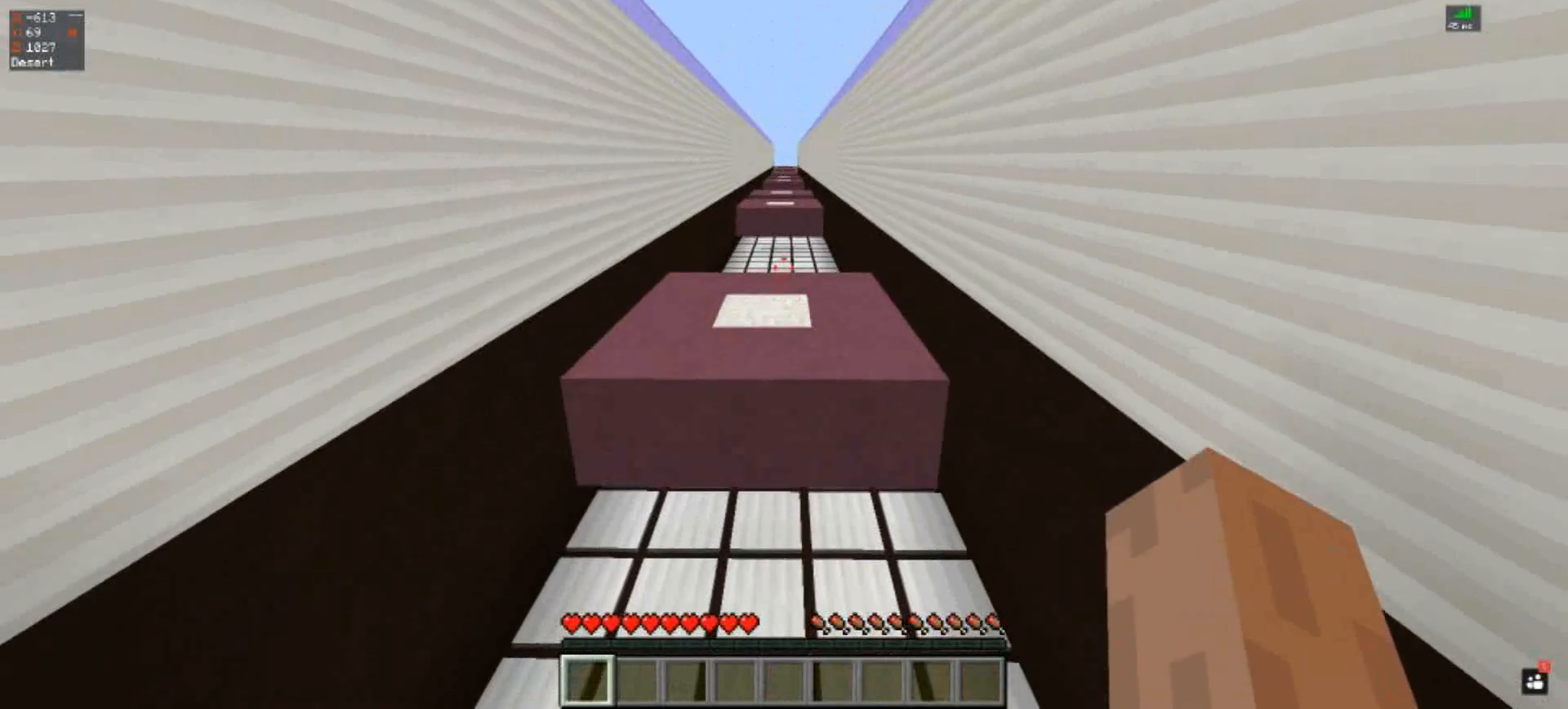
{"keys": [], "events": []}
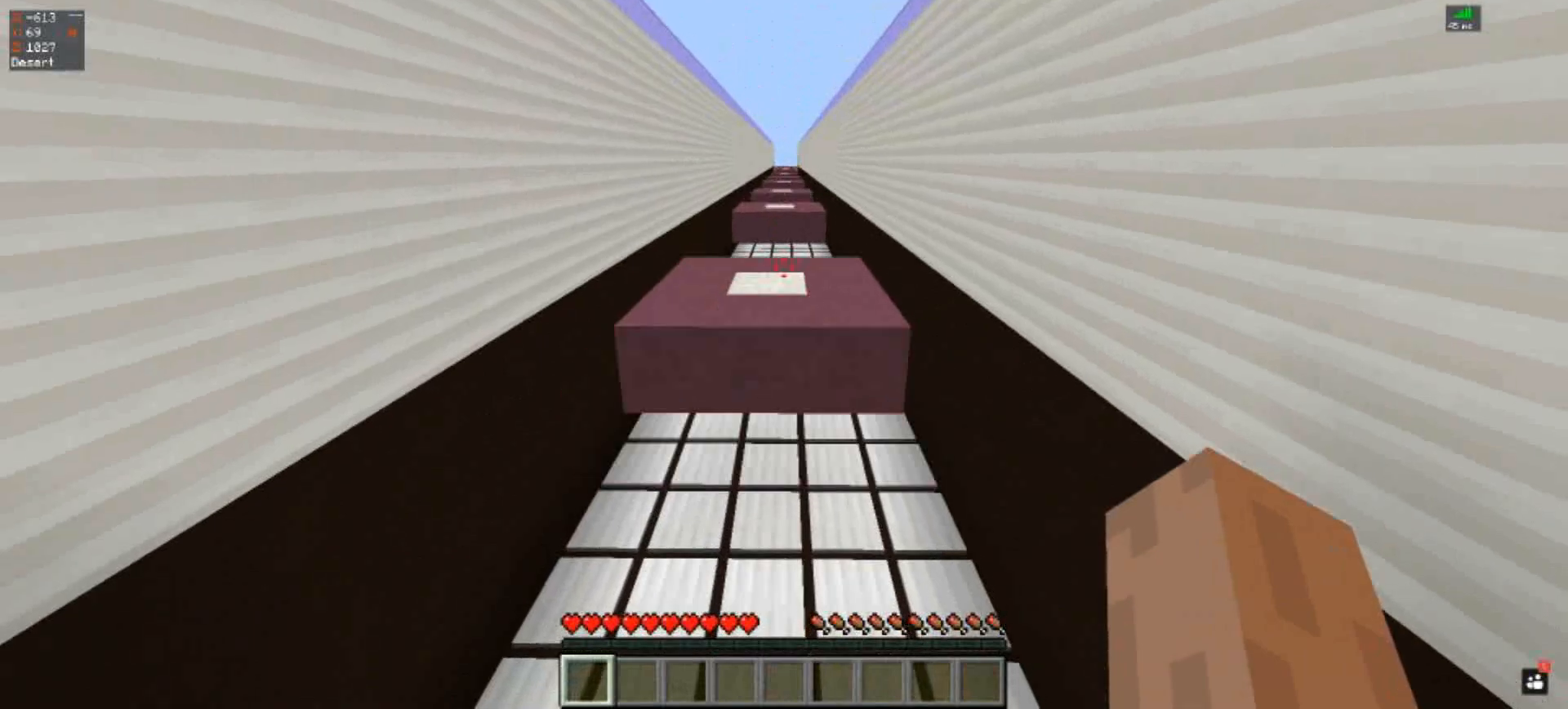
{"keys": ["a"], "events": [[117, "a", "down"]]}
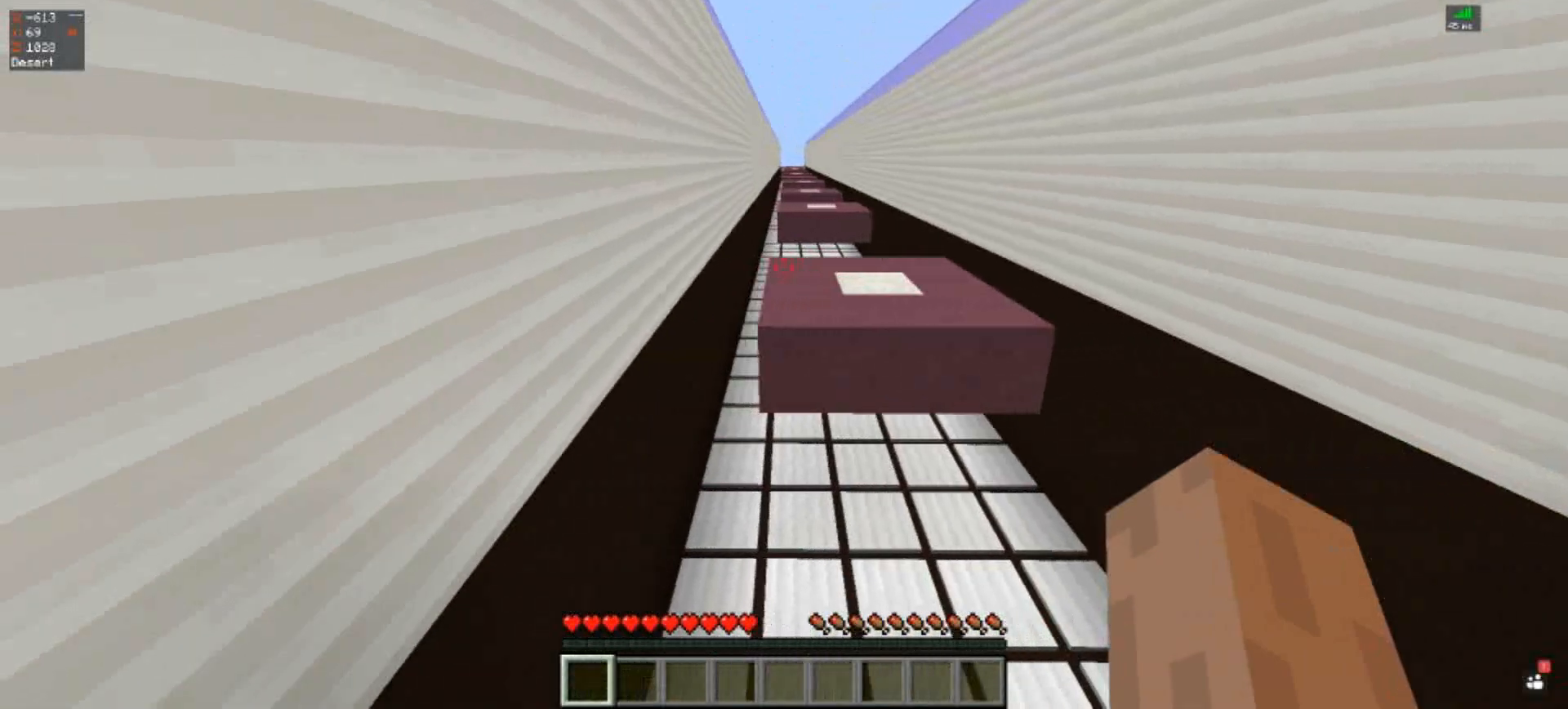
{"keys": [], "events": [[17, "s", "down"], [183, "a", "up"], [283, "s", "up"]]}